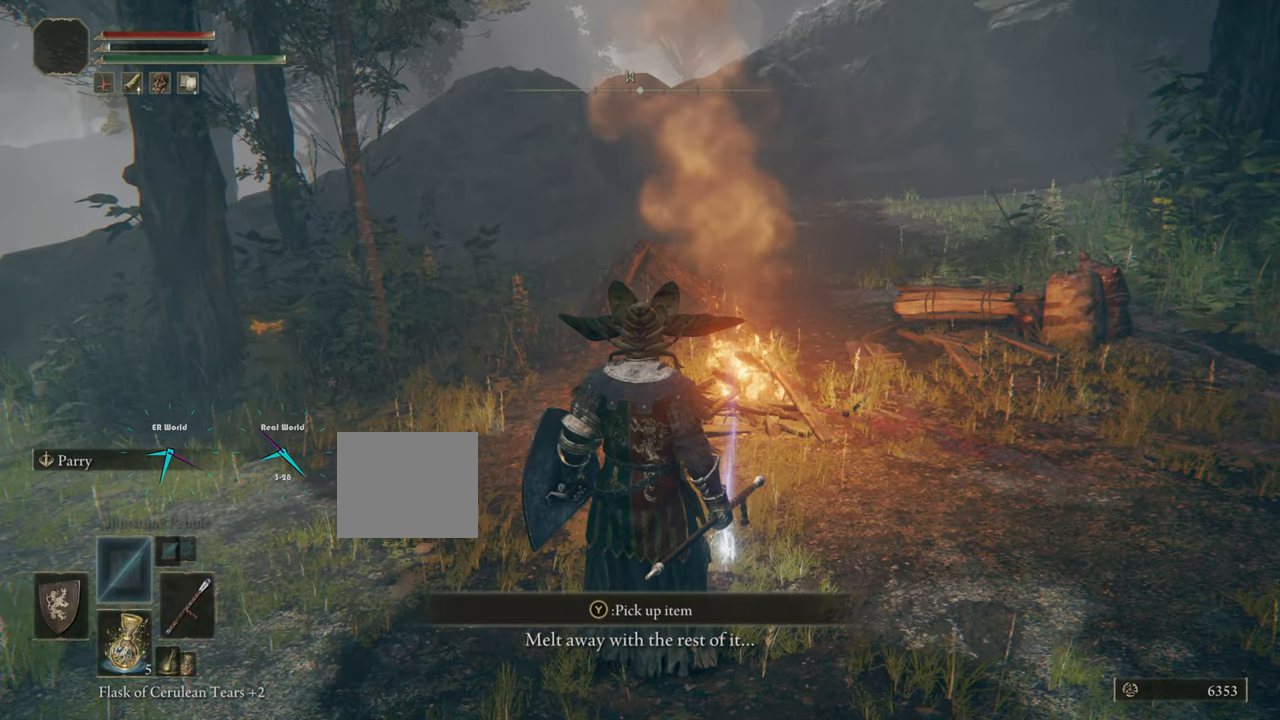
Gameplay with a controller (PlayStation layout); each line is a JSON object with the inputs held at the frame after it. "events" lists button and stick changes between this image and that frame as [ms after this image, input, new state], when the widget could be followed in between. Not read: L1 R1.
{"buttons": [], "left_stick": "center", "right_stick": "center", "events": []}
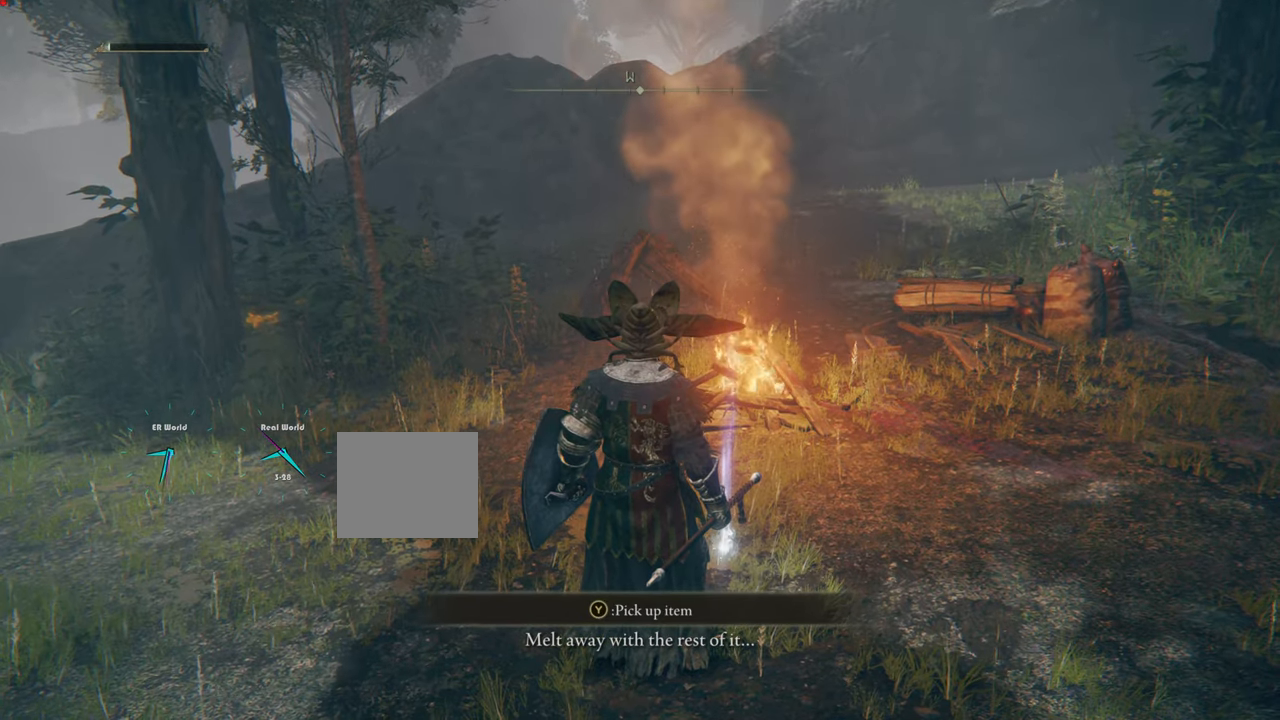
{"buttons": [], "left_stick": "center", "right_stick": "center", "events": []}
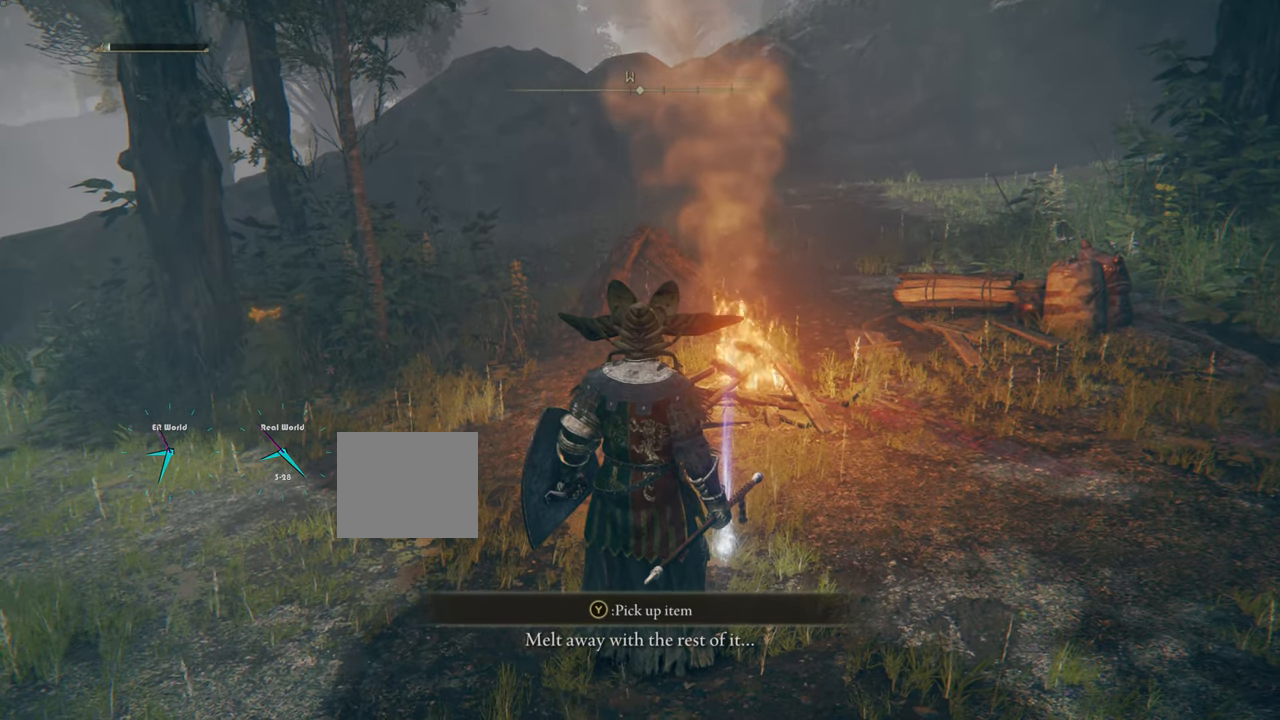
{"buttons": [], "left_stick": "center", "right_stick": "center", "events": []}
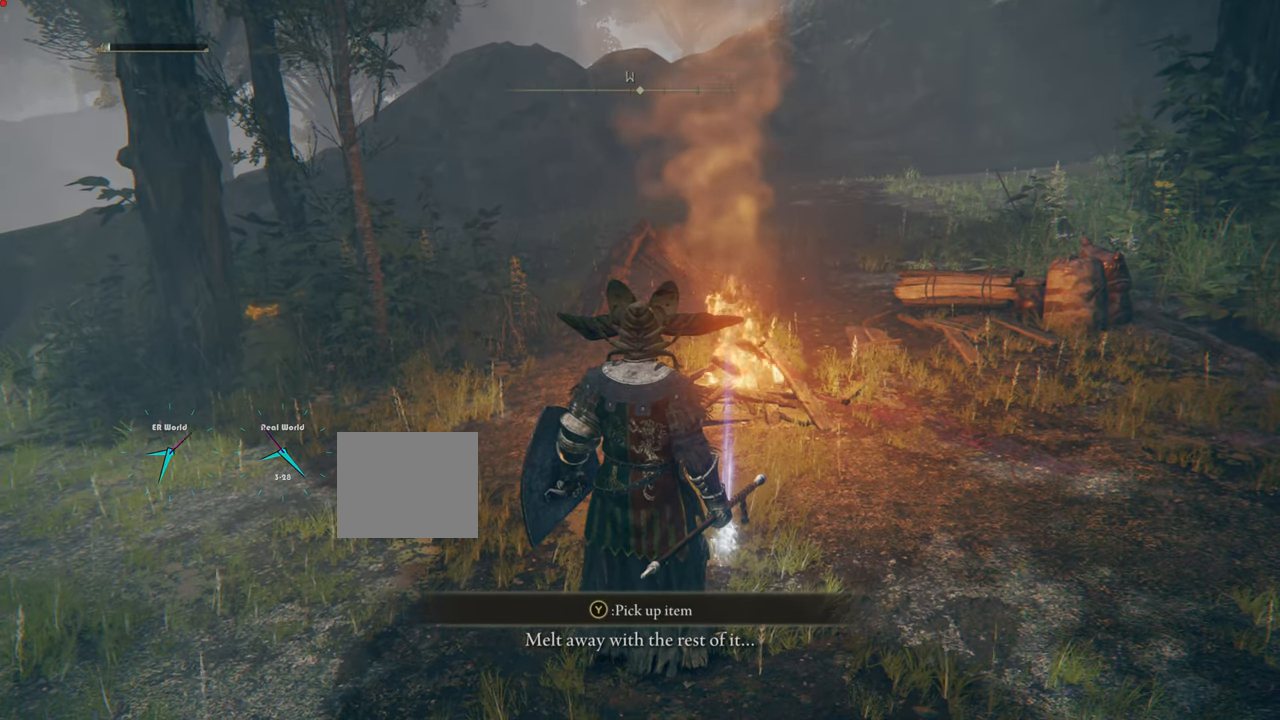
{"buttons": [], "left_stick": "center", "right_stick": "center", "events": []}
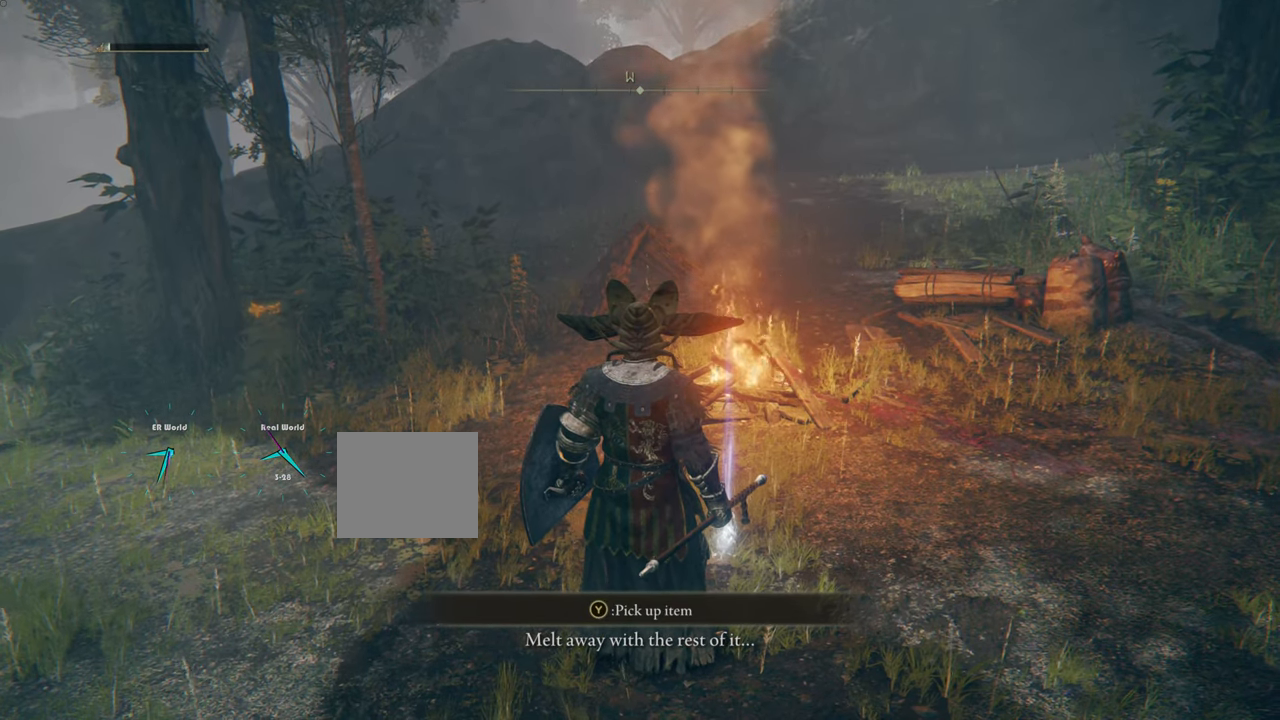
{"buttons": [], "left_stick": "center", "right_stick": "left", "events": [[484, "right_stick", "left"]]}
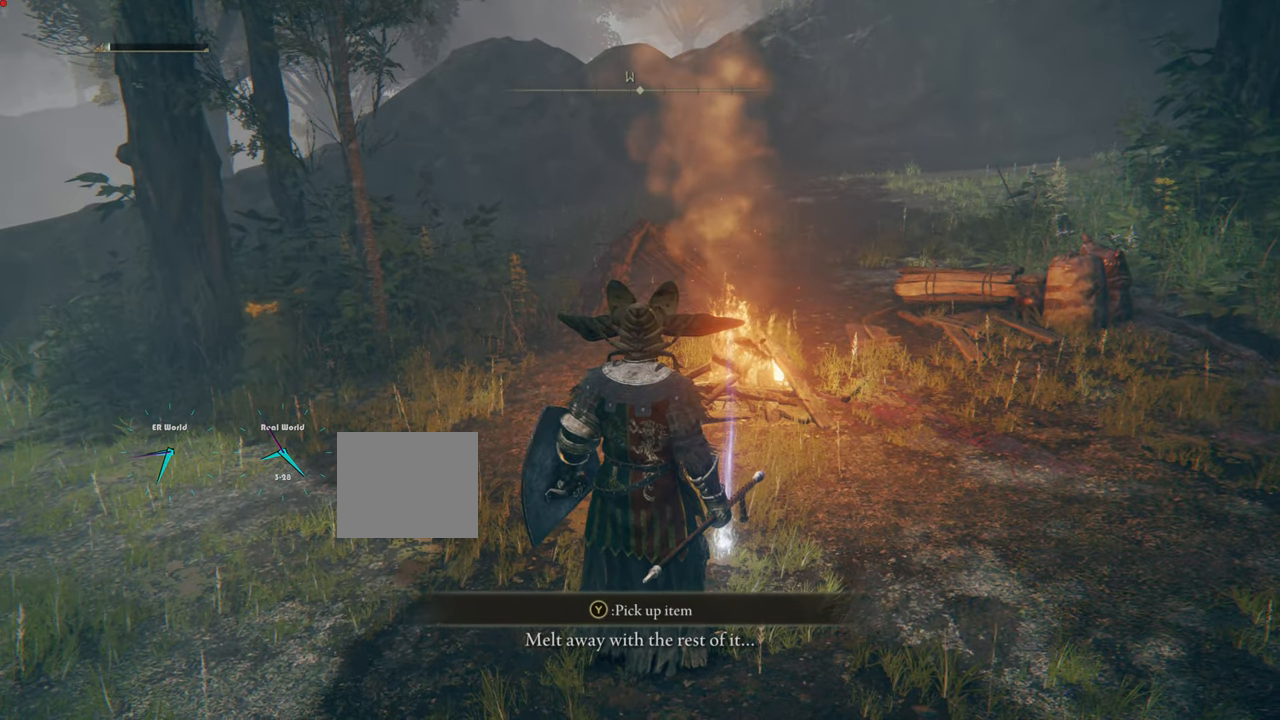
{"buttons": [], "left_stick": "center", "right_stick": "center", "events": [[167, "right_stick", "center"]]}